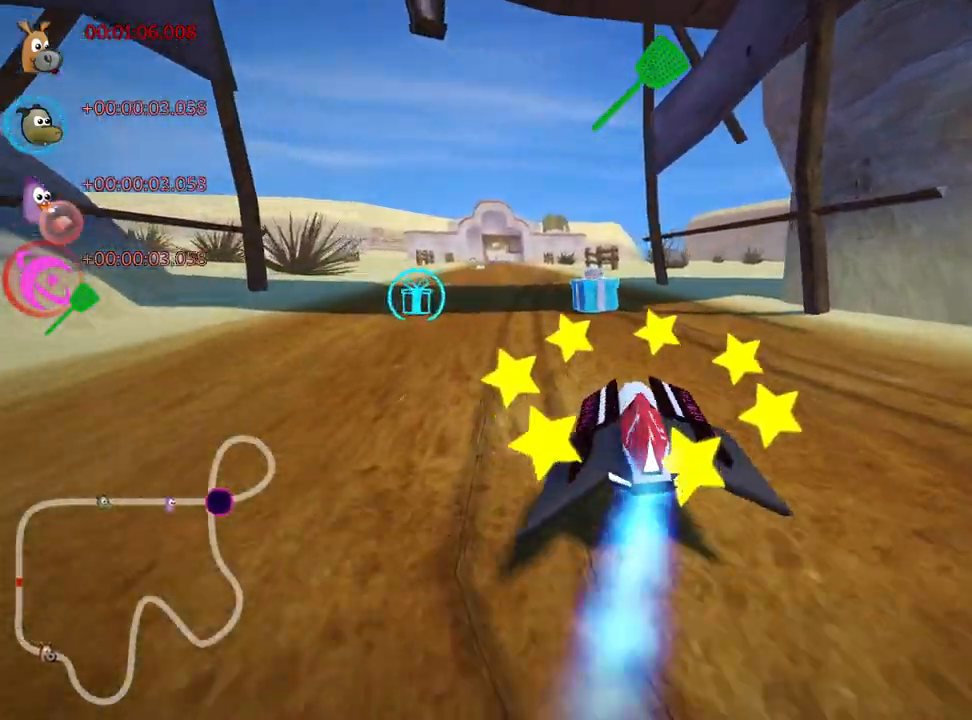
Gameplay with keyboard; each line is a JSON object with the keys held at the frame after it. "events" lists presses ("down") and releases ("up") of "down", "fire", "left", "look", "nitro", "right", "skid" and "up" between this image and that frame as [ms after this image, input, new state], when the widget could be followed in between. No other keys are recorded. Mouse input is not recorded. Key names are as the overlay labels them; some are game actions (e.g. jump) rather than physical keys.
{"keys": ["right", "skid", "up"], "events": [[50, "right", "down"], [83, "fire", "down"], [83, "nitro", "up"], [350, "fire", "up"]]}
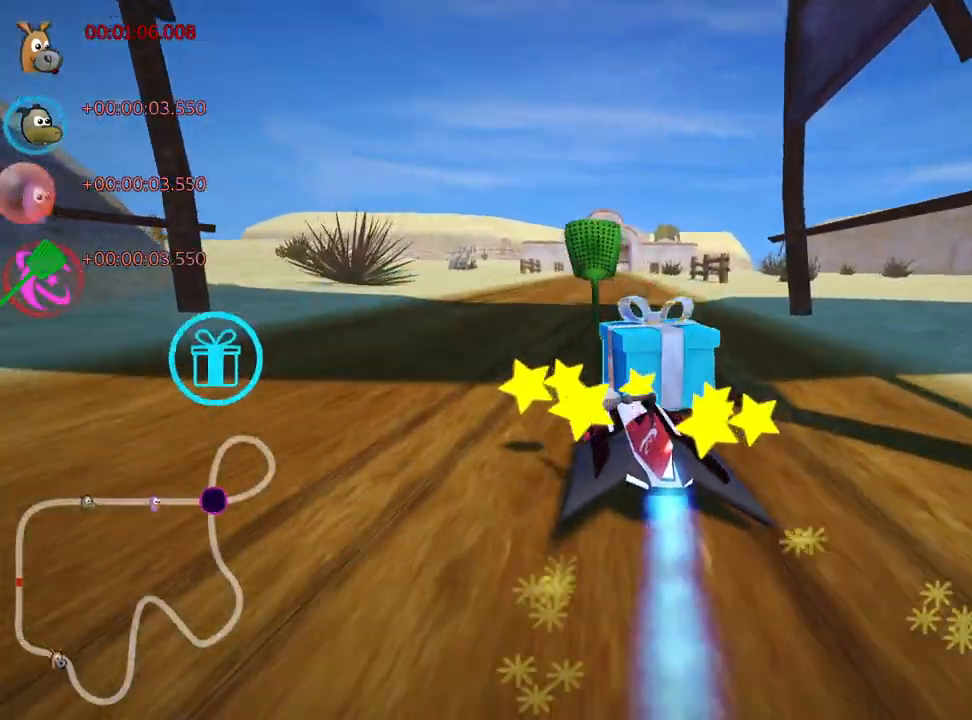
{"keys": ["right", "skid", "up"], "events": []}
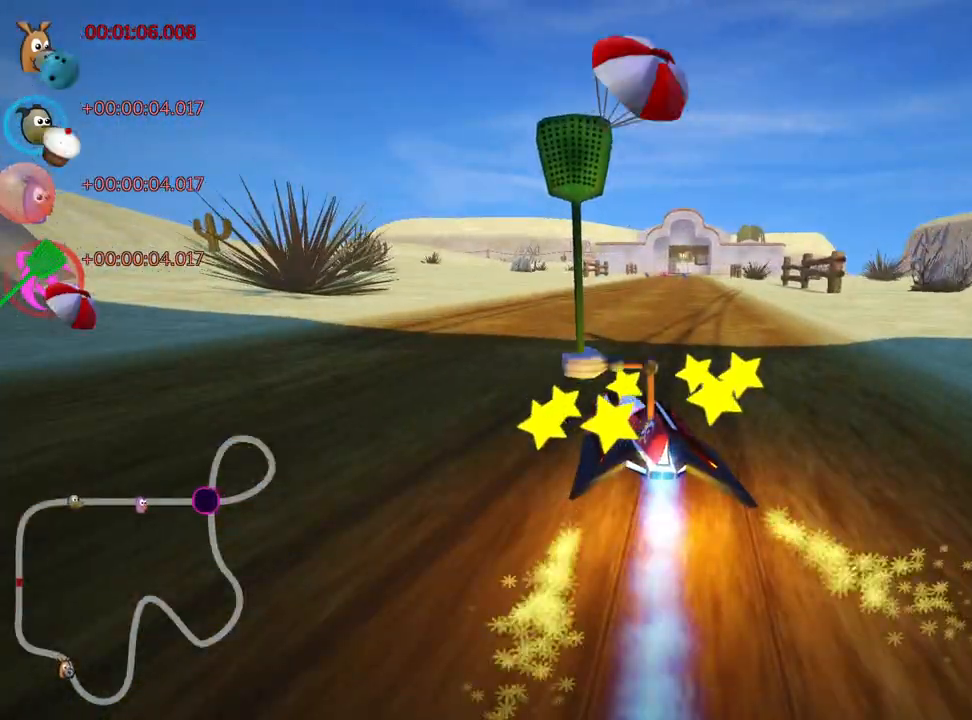
{"keys": ["up"], "events": [[133, "skid", "up"], [183, "nitro", "down"], [350, "nitro", "up"], [400, "right", "up"]]}
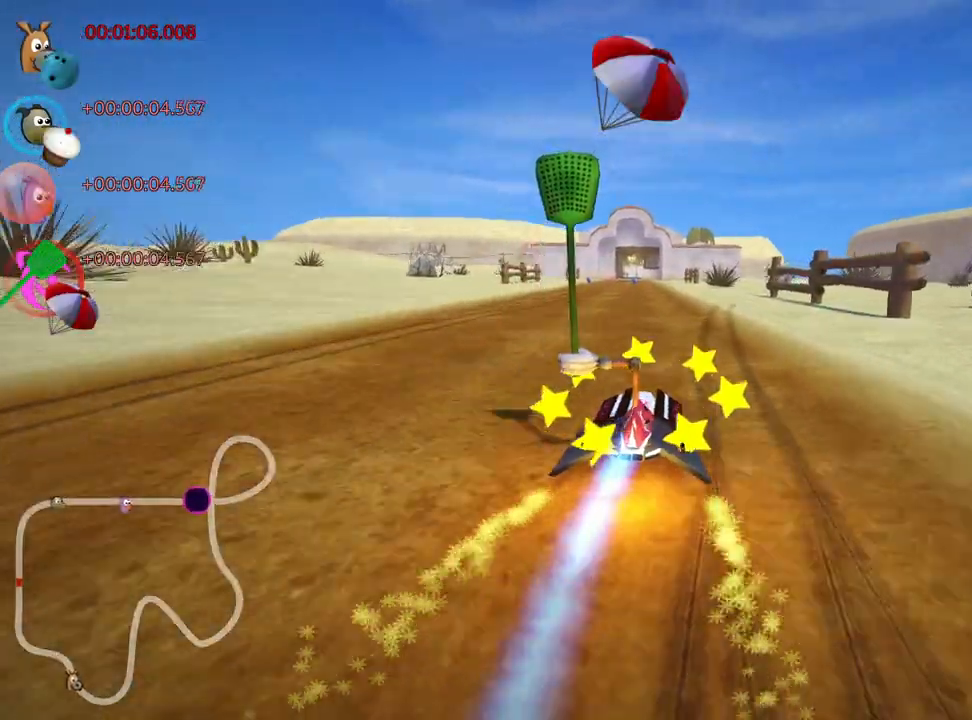
{"keys": ["right", "skid", "up"], "events": [[17, "left", "down"], [400, "left", "up"], [433, "skid", "down"], [467, "right", "down"]]}
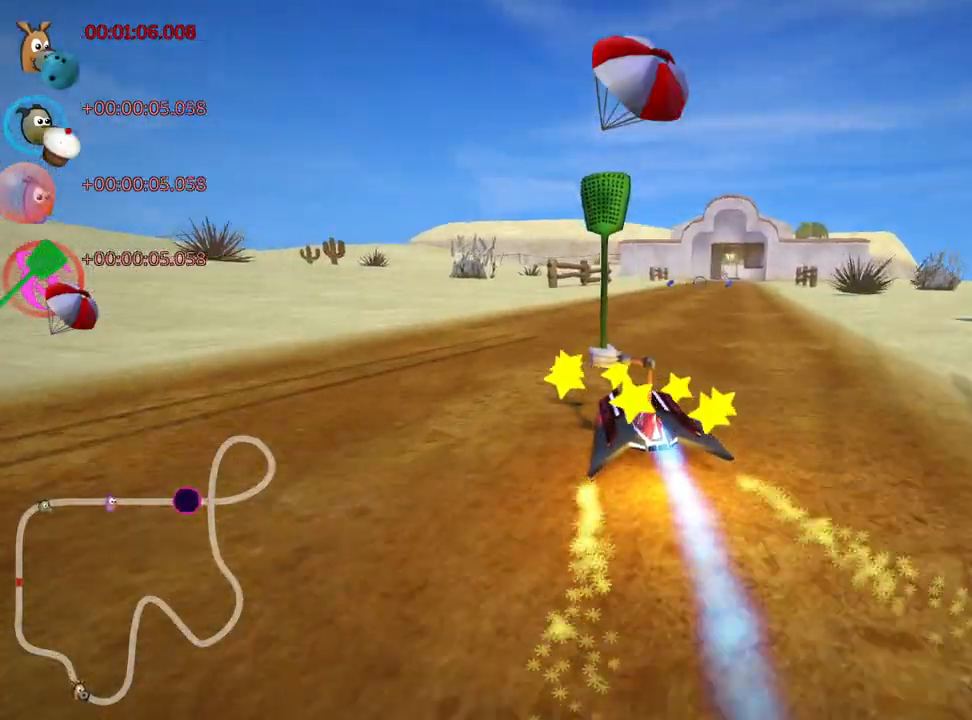
{"keys": ["left", "skid", "up"], "events": [[133, "right", "up"], [250, "left", "down"]]}
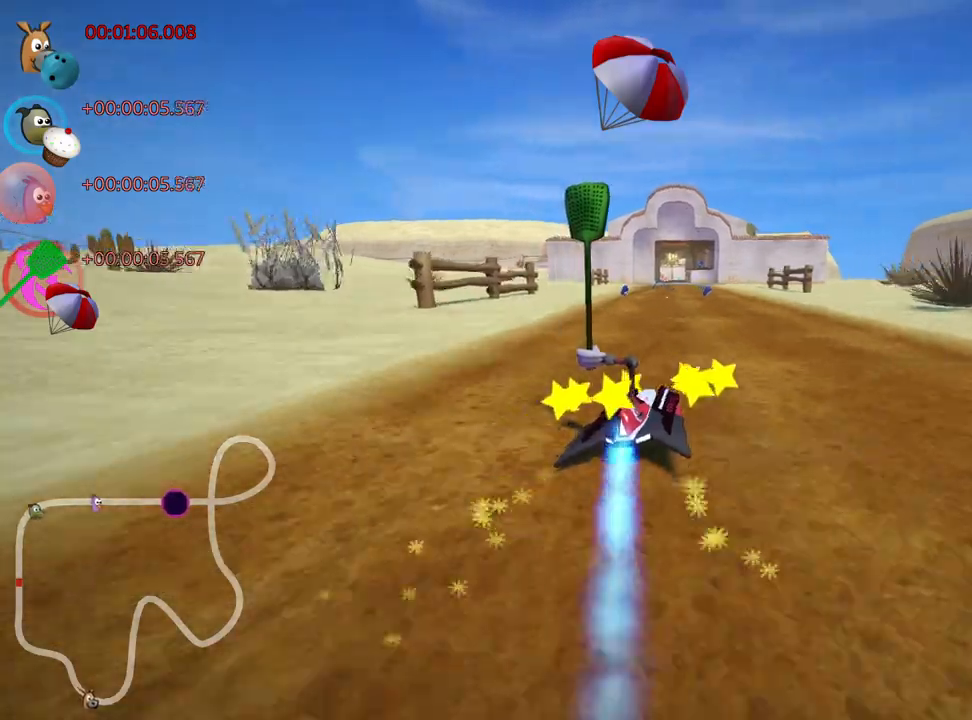
{"keys": ["left", "skid", "up"], "events": []}
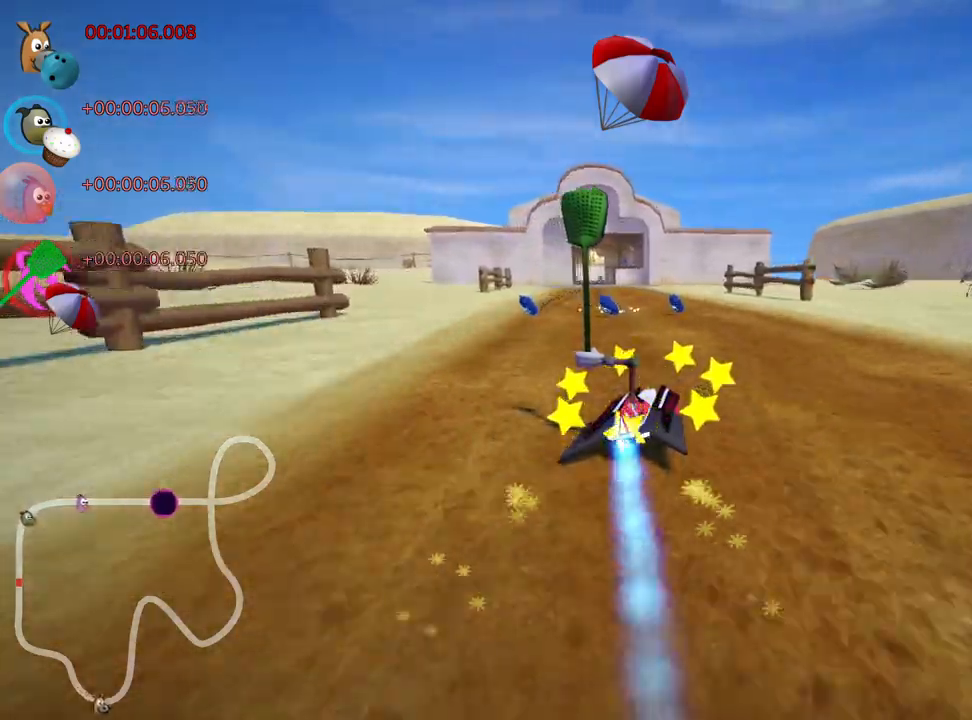
{"keys": ["left", "up"], "events": [[217, "fire", "down"], [333, "fire", "up"], [417, "skid", "up"]]}
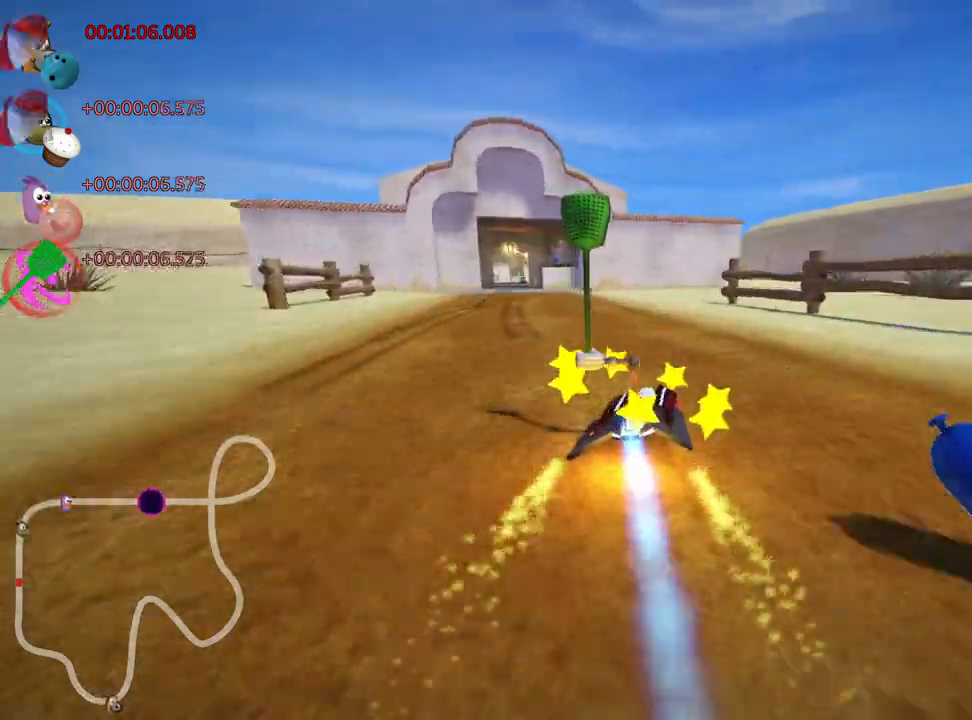
{"keys": ["up"], "events": [[117, "left", "up"], [167, "nitro", "down"], [333, "nitro", "up"]]}
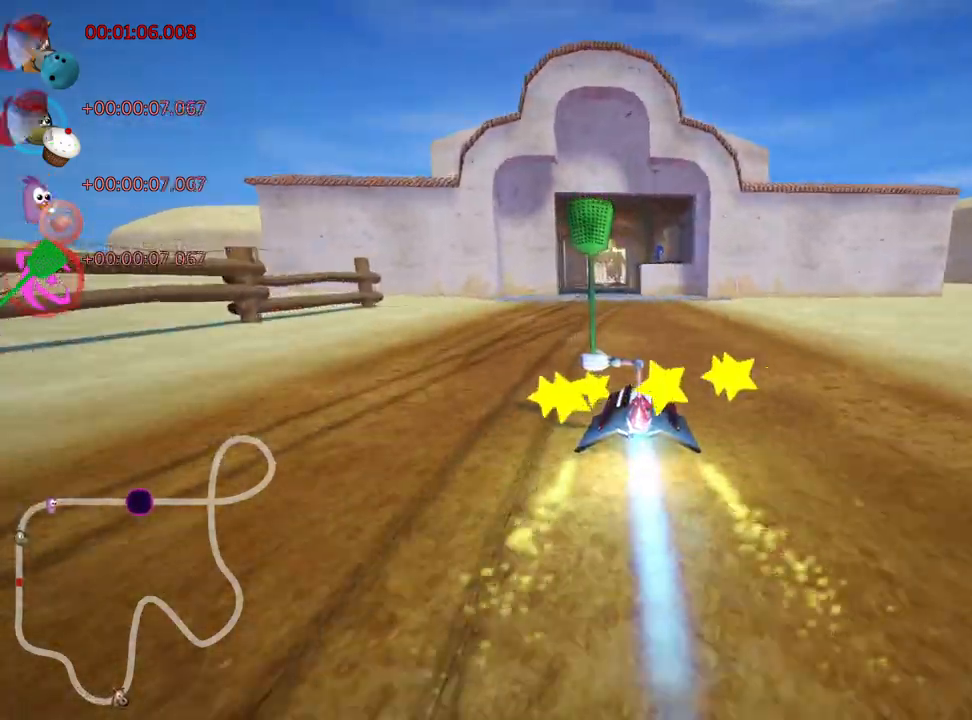
{"keys": ["up"], "events": [[83, "left", "down"], [250, "left", "up"]]}
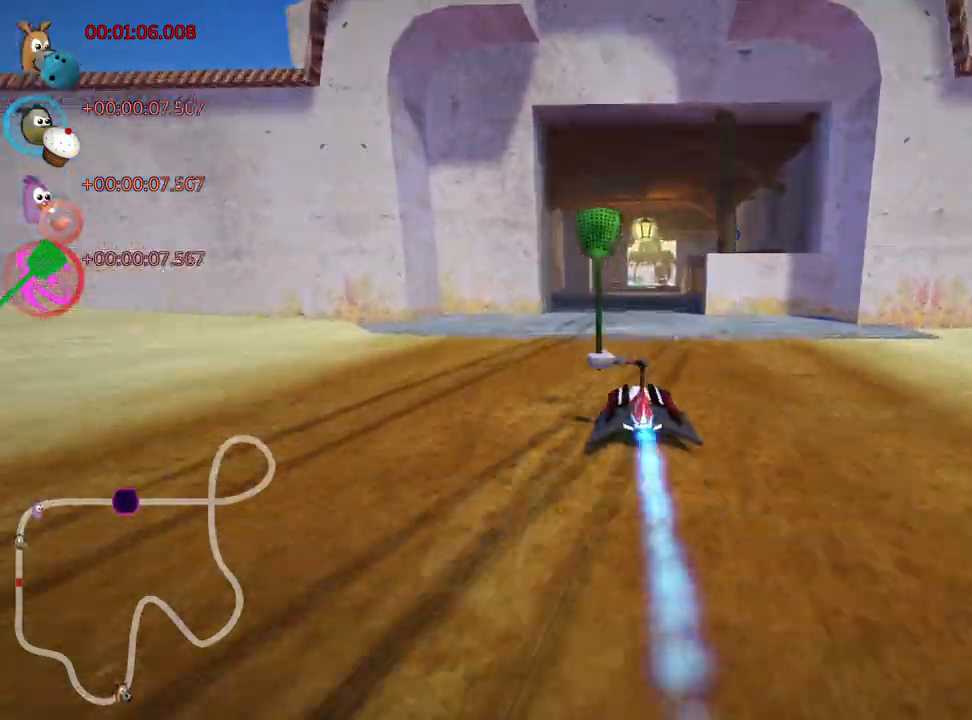
{"keys": ["up"], "events": [[367, "right", "down"], [483, "right", "up"]]}
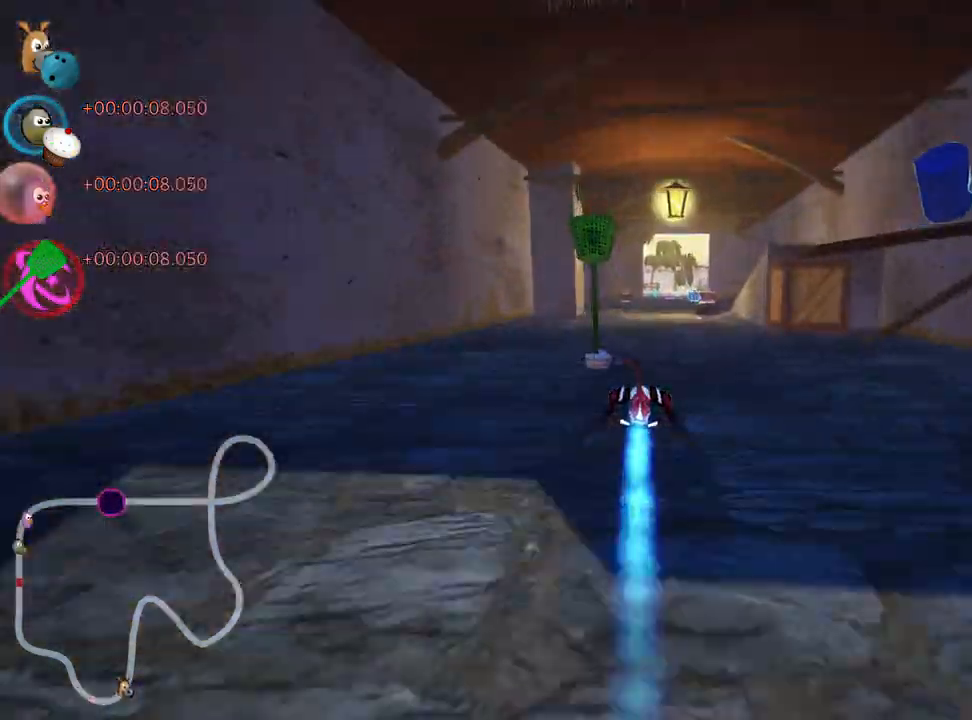
{"keys": ["left", "up"], "events": [[217, "nitro", "down"], [367, "nitro", "up"], [417, "left", "down"]]}
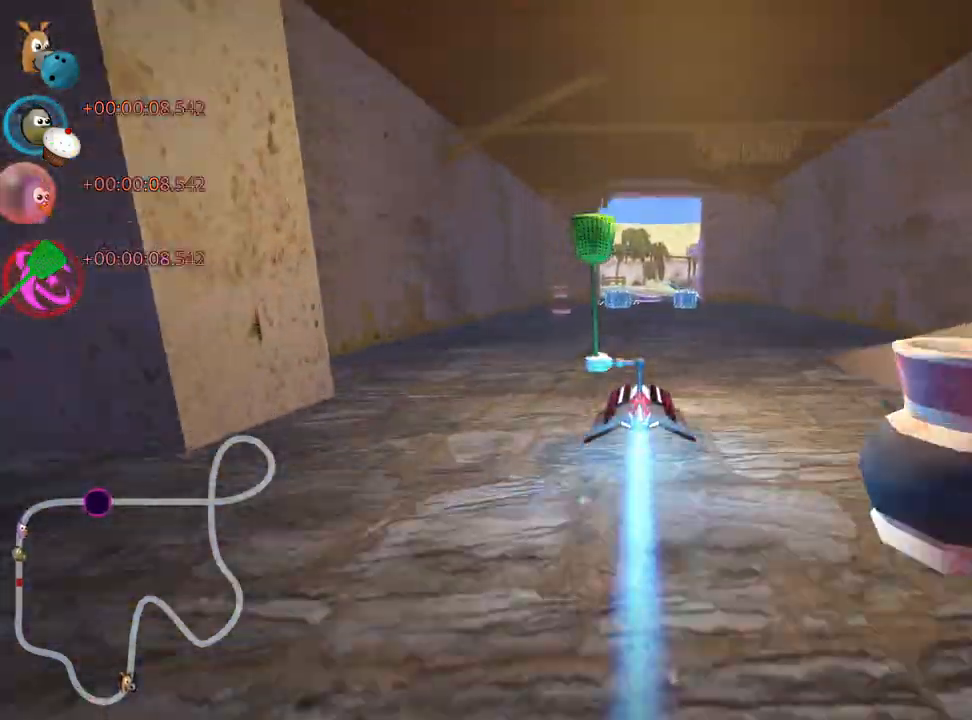
{"keys": ["right", "up"], "events": [[33, "left", "up"], [483, "right", "down"]]}
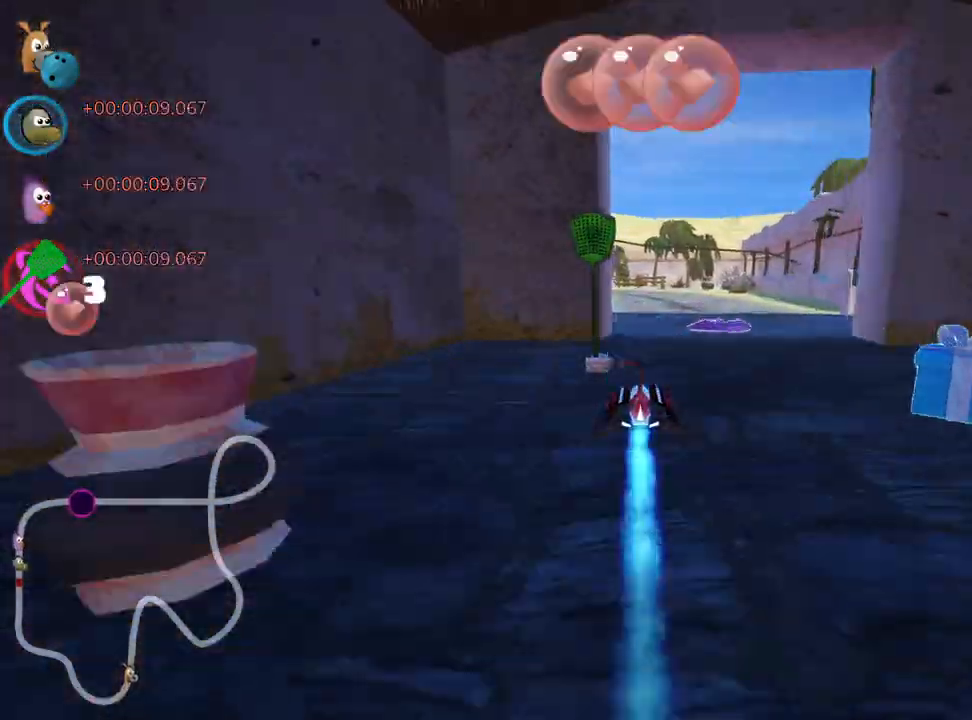
{"keys": ["skid", "up"], "events": [[233, "right", "up"], [267, "skid", "down"], [283, "left", "down"], [450, "left", "up"]]}
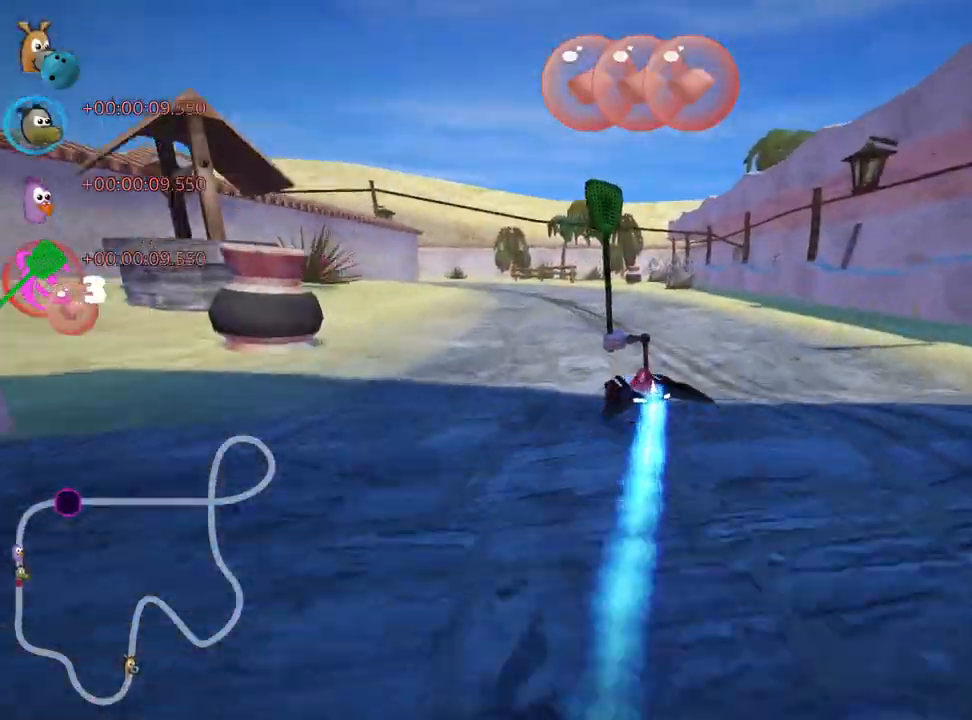
{"keys": ["right", "skid", "up"], "events": [[150, "right", "down"]]}
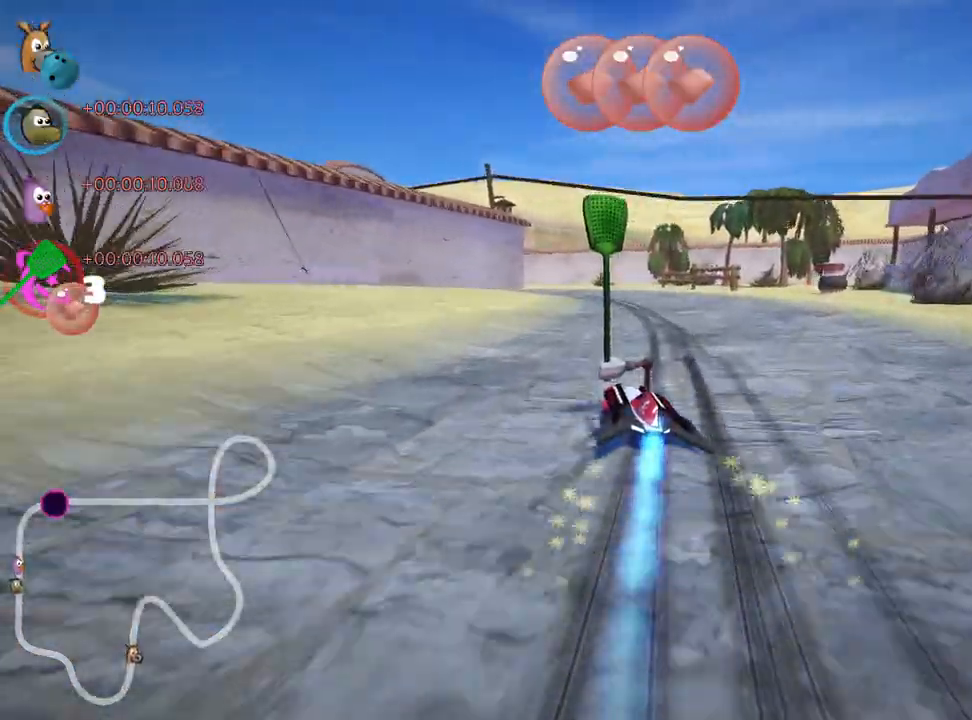
{"keys": ["right", "skid", "up"], "events": [[450, "look", "down"], [500, "look", "up"]]}
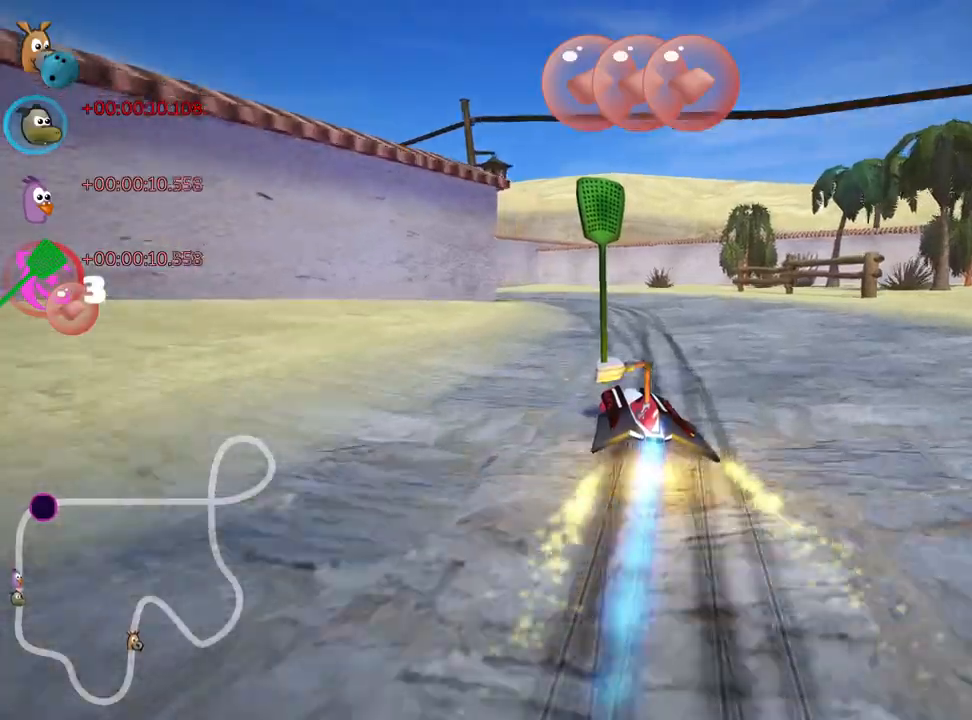
{"keys": ["fire", "look", "right", "skid", "up"], "events": [[167, "left", "down"], [300, "look", "down"], [383, "left", "up"], [400, "fire", "down"]]}
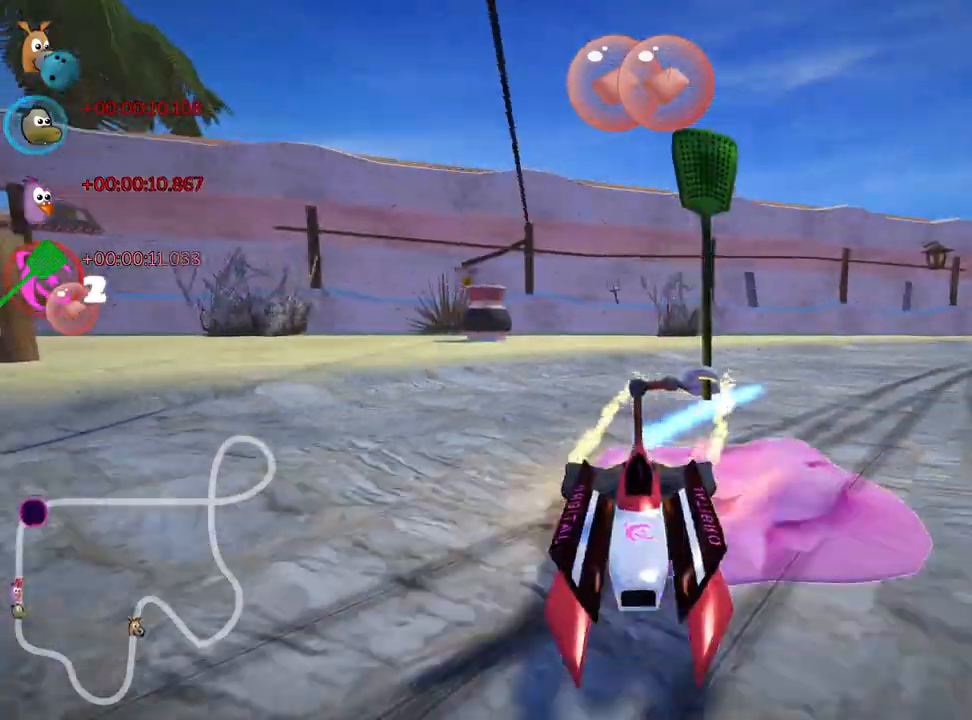
{"keys": ["right", "skid", "up"], "events": [[17, "left", "down"], [67, "fire", "up"], [83, "look", "up"], [133, "right", "up"], [300, "right", "down"], [350, "left", "up"]]}
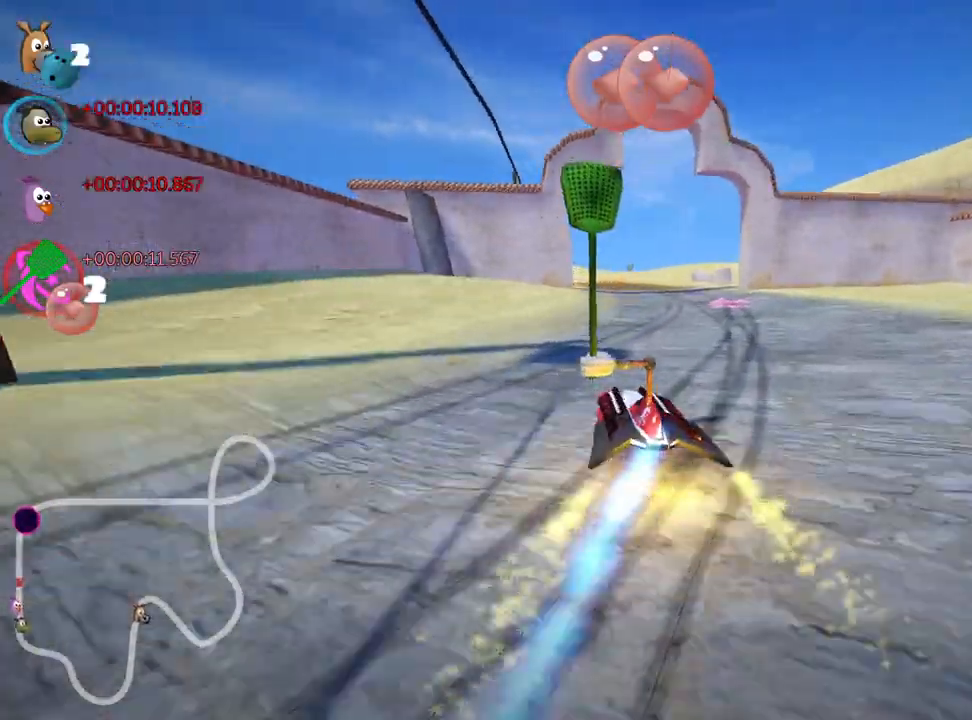
{"keys": ["fire", "right", "skid", "up"], "events": [[133, "left", "down"], [200, "right", "up"], [400, "right", "down"], [483, "left", "up"], [500, "fire", "down"]]}
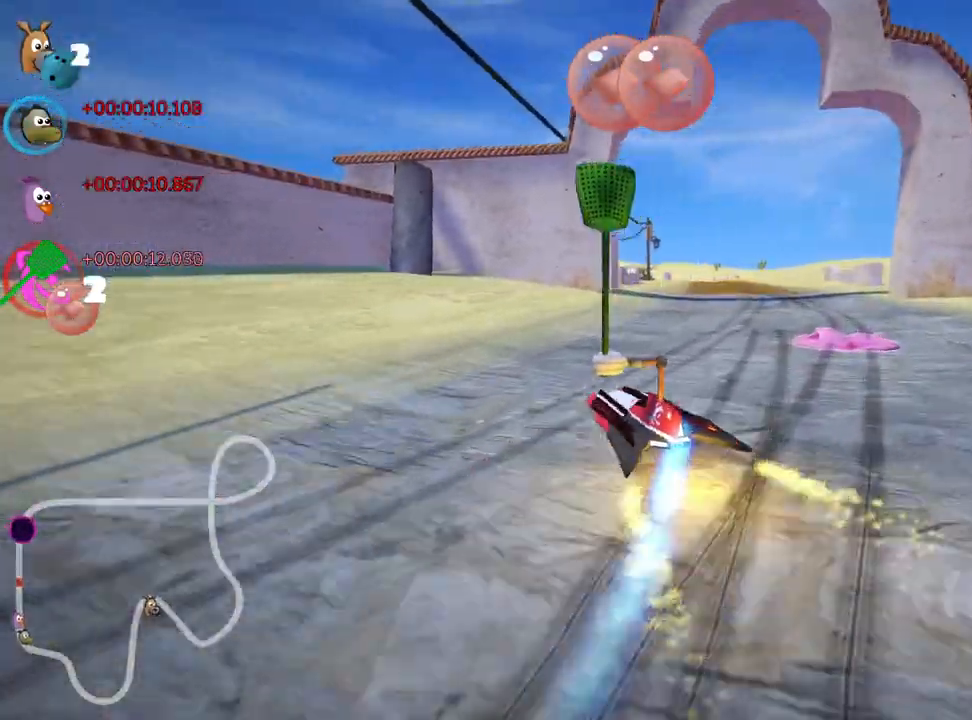
{"keys": ["right", "skid", "up"], "events": [[233, "fire", "up"]]}
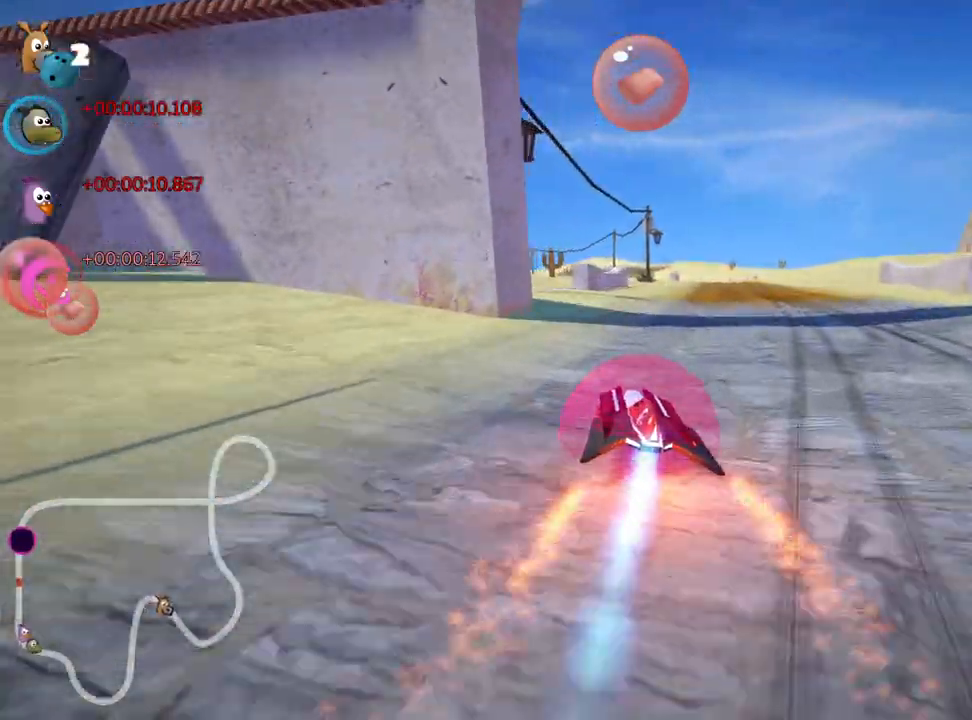
{"keys": ["right", "up"], "events": [[83, "nitro", "down"], [83, "skid", "up"], [167, "right", "up"], [283, "nitro", "up"], [450, "right", "down"]]}
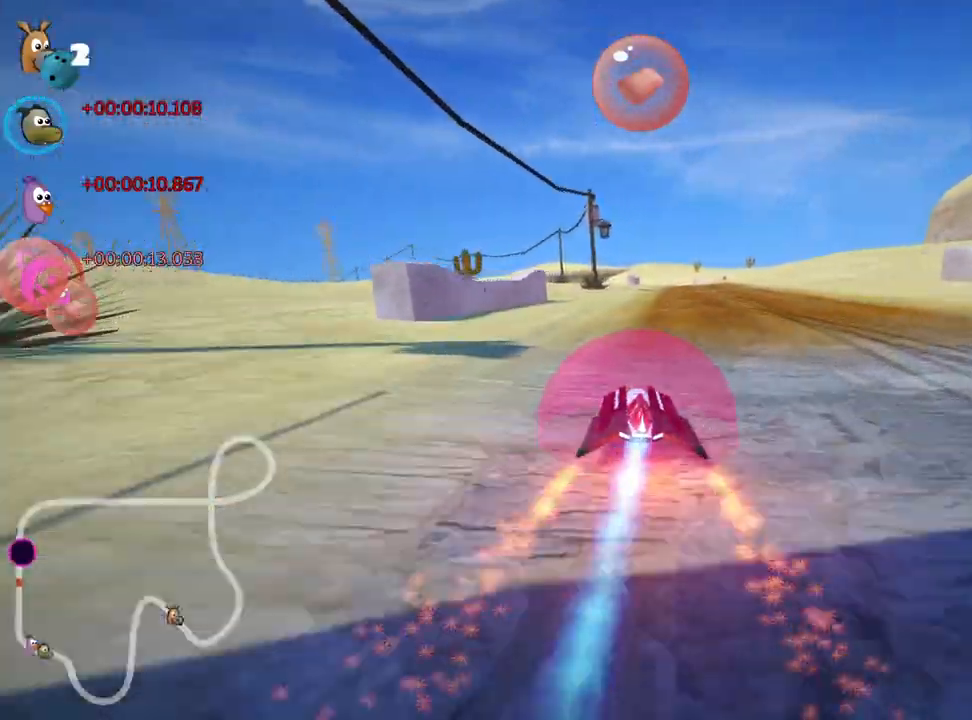
{"keys": ["left", "right", "skid", "up"], "events": [[317, "right", "up"], [350, "skid", "down"], [400, "left", "down"], [467, "right", "down"]]}
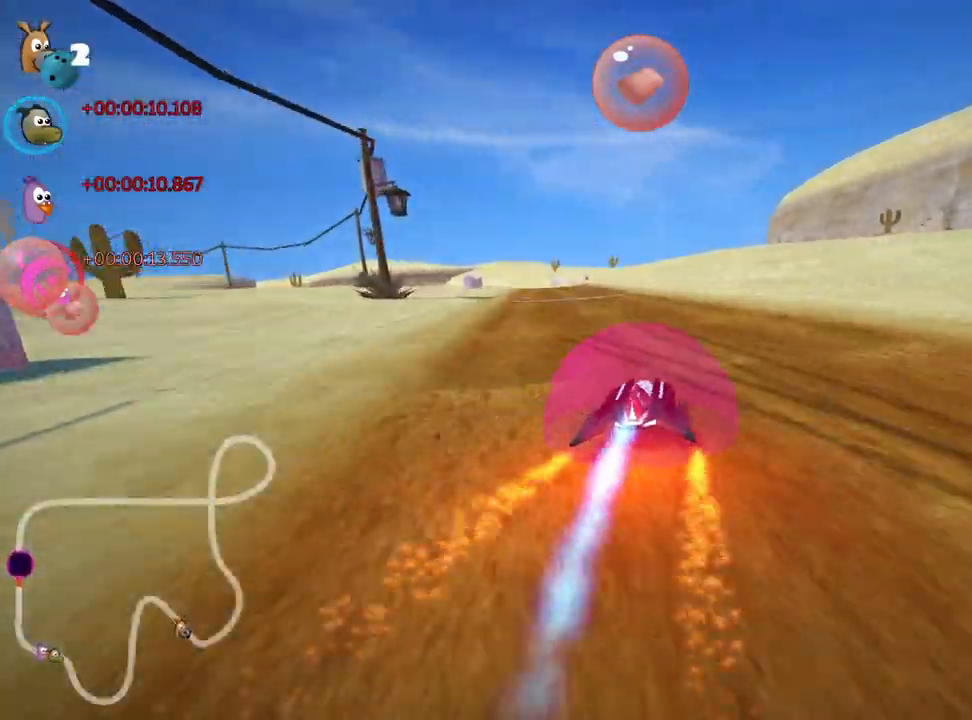
{"keys": ["right", "skid", "up"], "events": [[50, "left", "up"]]}
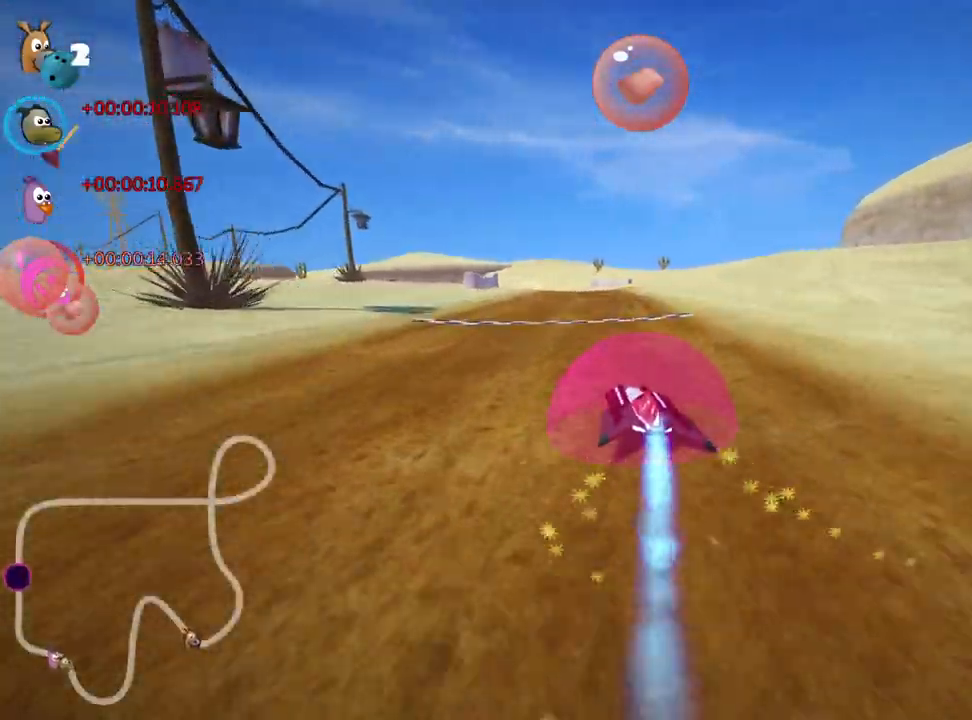
{"keys": ["right", "skid", "up"], "events": []}
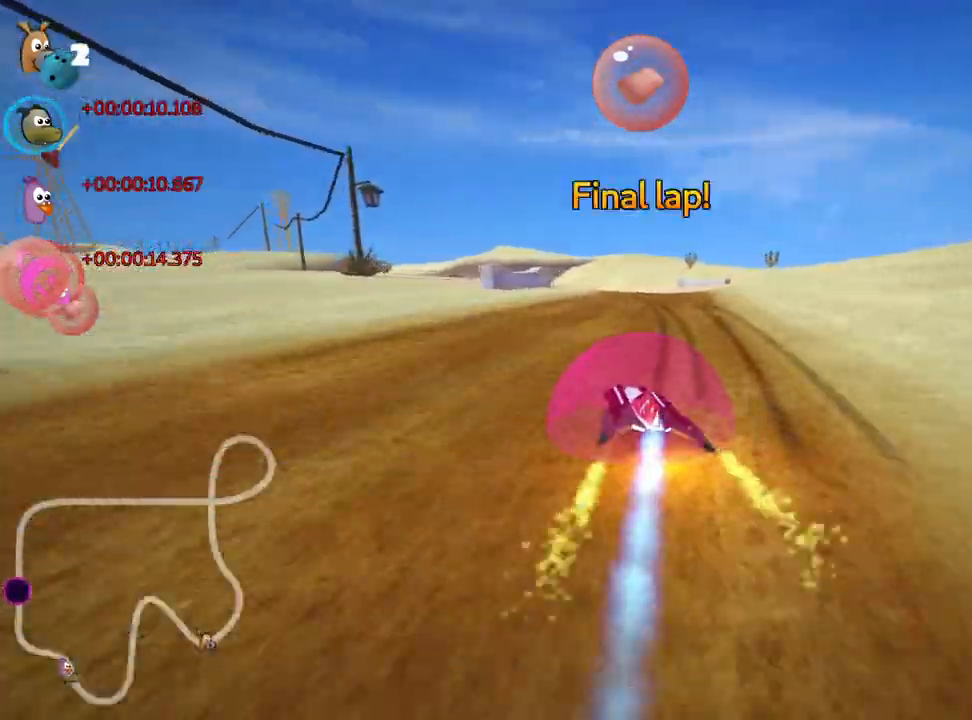
{"keys": ["nitro", "up"], "events": [[367, "nitro", "down"], [383, "skid", "up"], [450, "right", "up"]]}
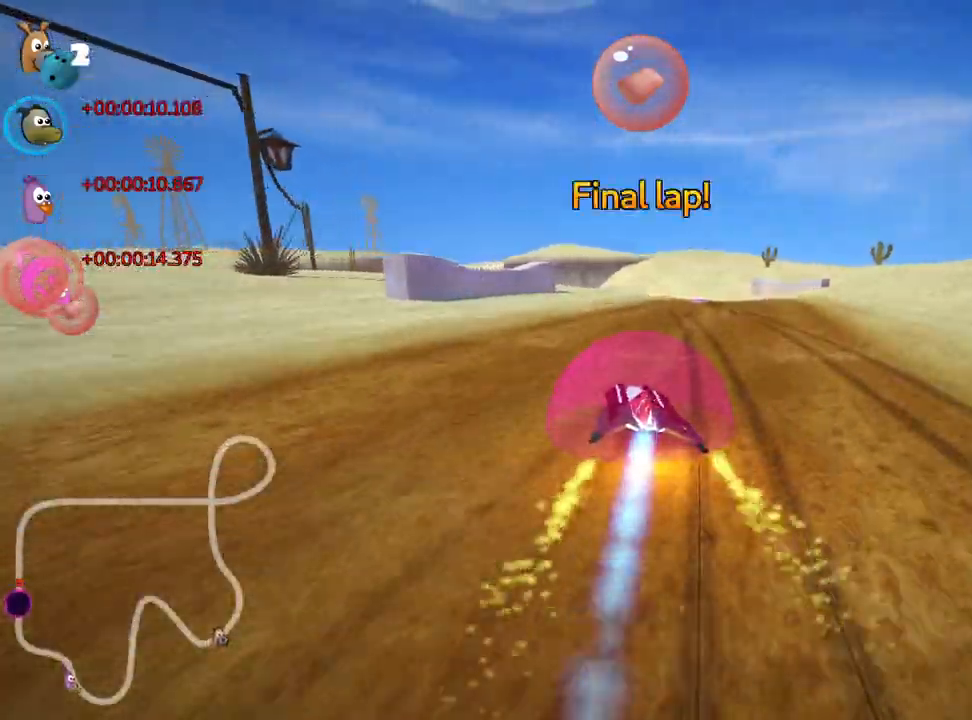
{"keys": ["left", "skid", "up"], "events": [[50, "nitro", "up"], [200, "right", "down"], [467, "right", "up"], [483, "left", "down"], [500, "skid", "down"]]}
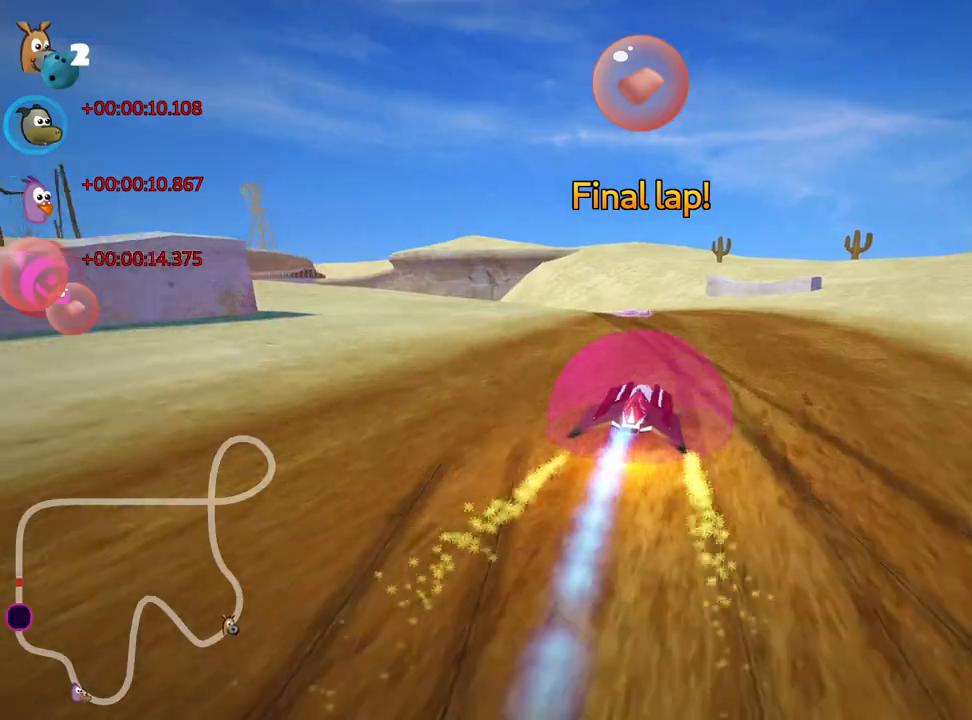
{"keys": ["left", "skid", "up"], "events": [[133, "nitro", "down"], [317, "nitro", "up"]]}
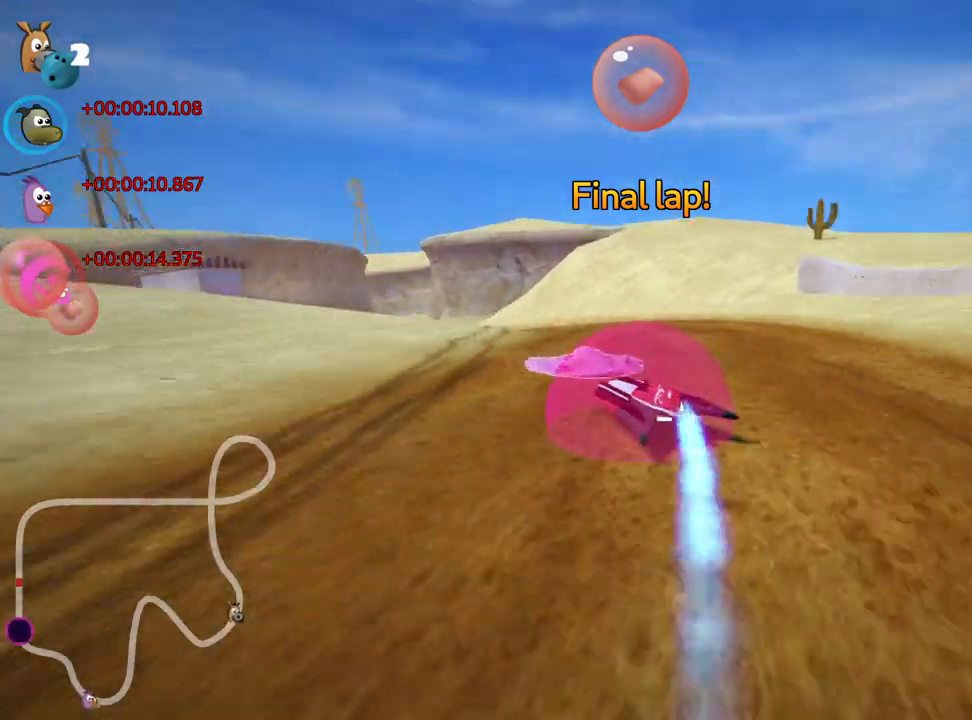
{"keys": ["left", "skid", "up"], "events": [[250, "right", "down"], [283, "left", "up"], [433, "right", "up"], [450, "left", "down"]]}
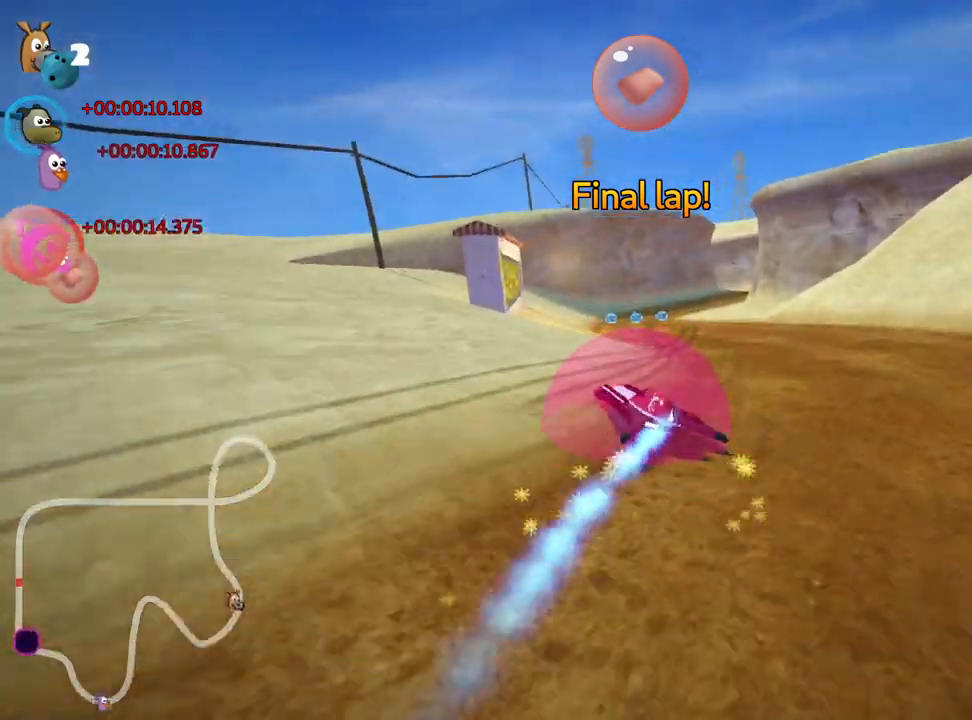
{"keys": ["right", "up"], "events": [[133, "left", "up"], [150, "right", "down"], [500, "skid", "up"]]}